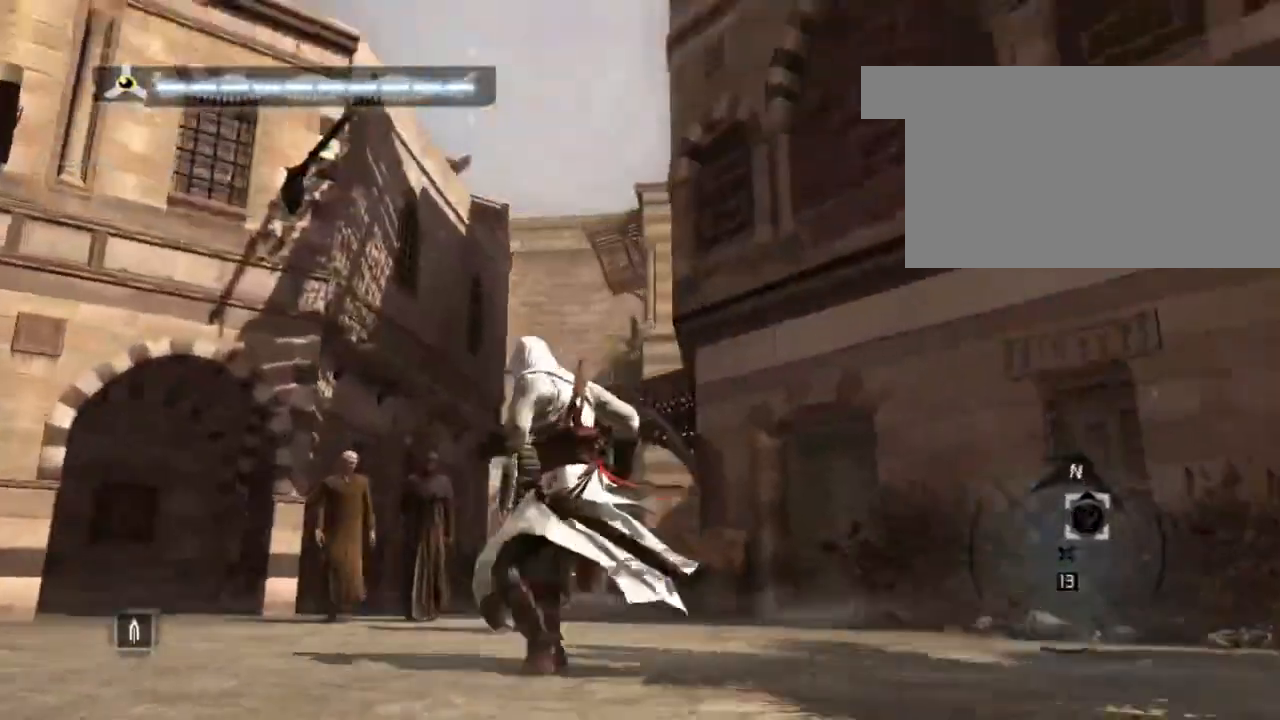
Gameplay with keyboard and mouse; each line is a JSON object with the keys and mouse buttons held at the frame after it. "events" lists presses ("down") and releases ("up") of "1", "2", "3", "4", "5", "a", "alt", "c", "caps_lock", "ctrl", "d", "e", "f", "g", "q", "r", "s", "shift", "space", "t", "tab", "v", "w", "x", "z", "mouse_left", "mouse_wheel" and "mouse_right" between this image and that frame as [ms after this image, input, new state], when the widget could be followed in between. "mouse_left", "mouse_wheel", "mouse_right" = the "left", "wheel", "right" buttons of the "mouse" list. No other keys are recorded. "wheel" means that the mouse wheel is clicked or scrolled. "mouse_move" is the direction in which the mouse moves at that frame (one of eight, or "still"), when it could be read.
{"keys": ["shift", "w"], "mouse": [], "mouse_move": "down-left", "events": [[317, "w", "down"], [450, "shift", "down"]]}
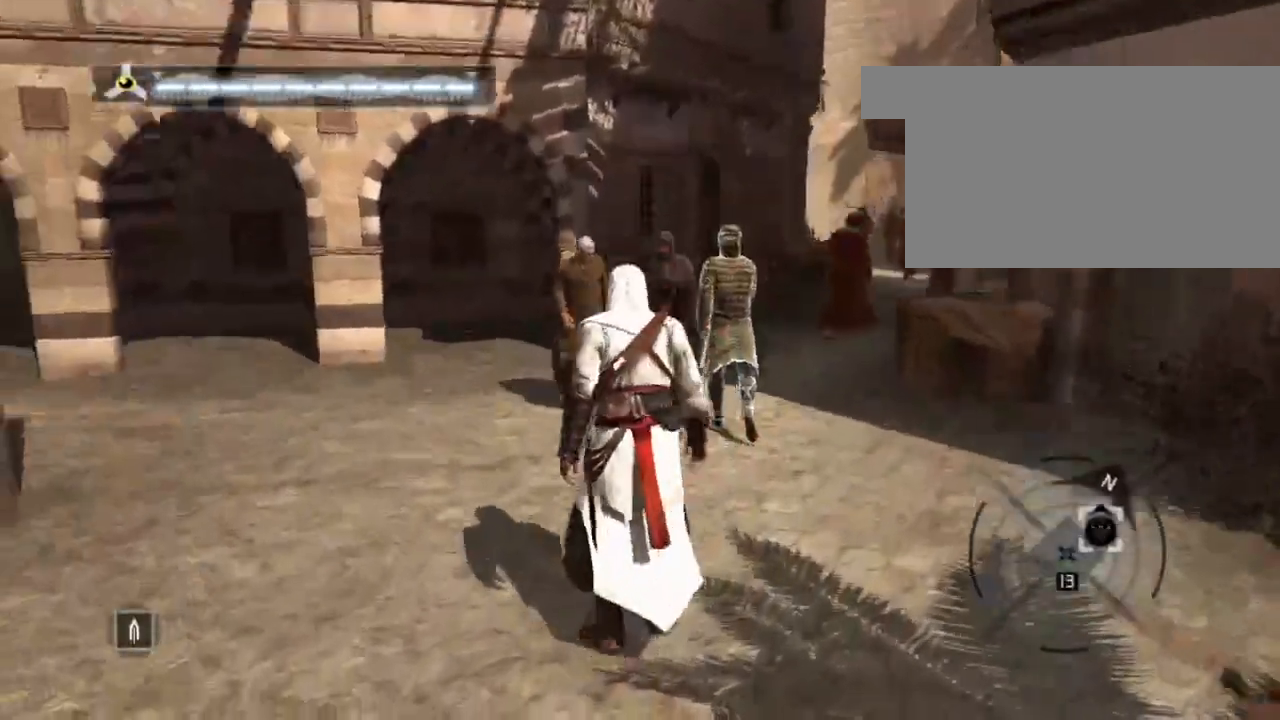
{"keys": ["shift", "w"], "mouse": [], "mouse_move": "right", "events": []}
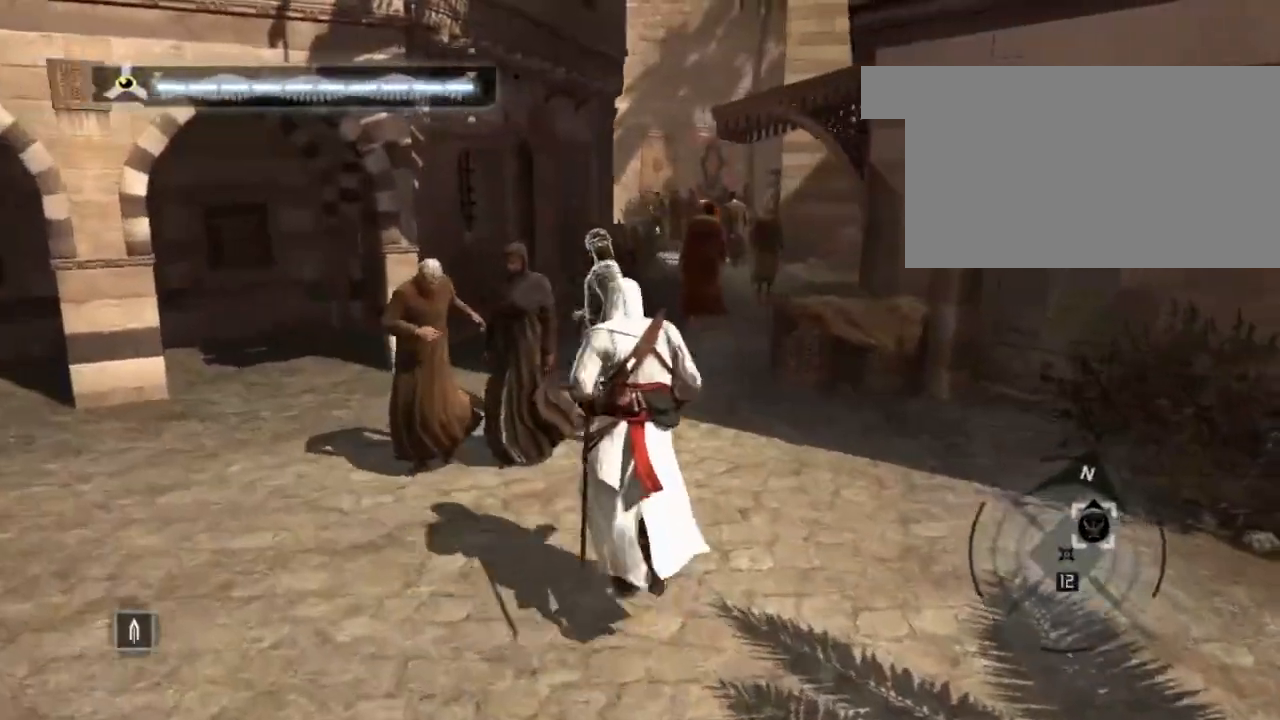
{"keys": ["shift", "w"], "mouse": [], "mouse_move": "still", "events": []}
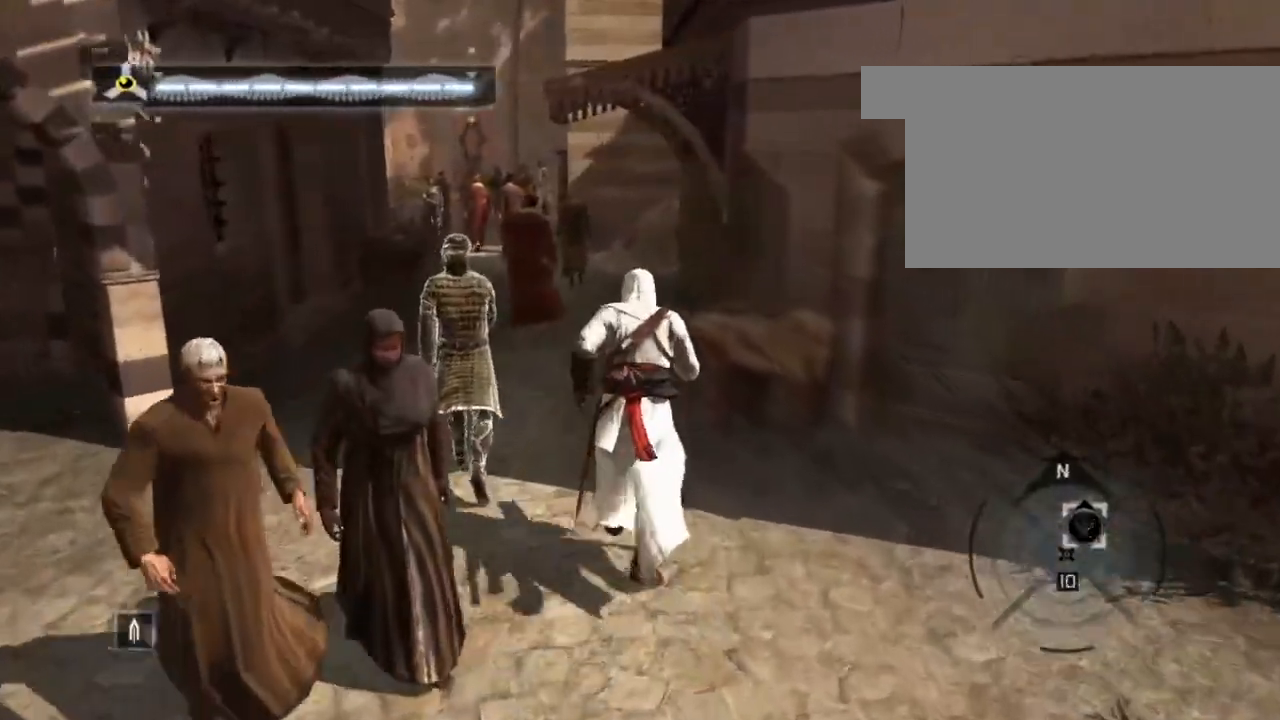
{"keys": ["shift", "w"], "mouse": [], "mouse_move": "still", "events": []}
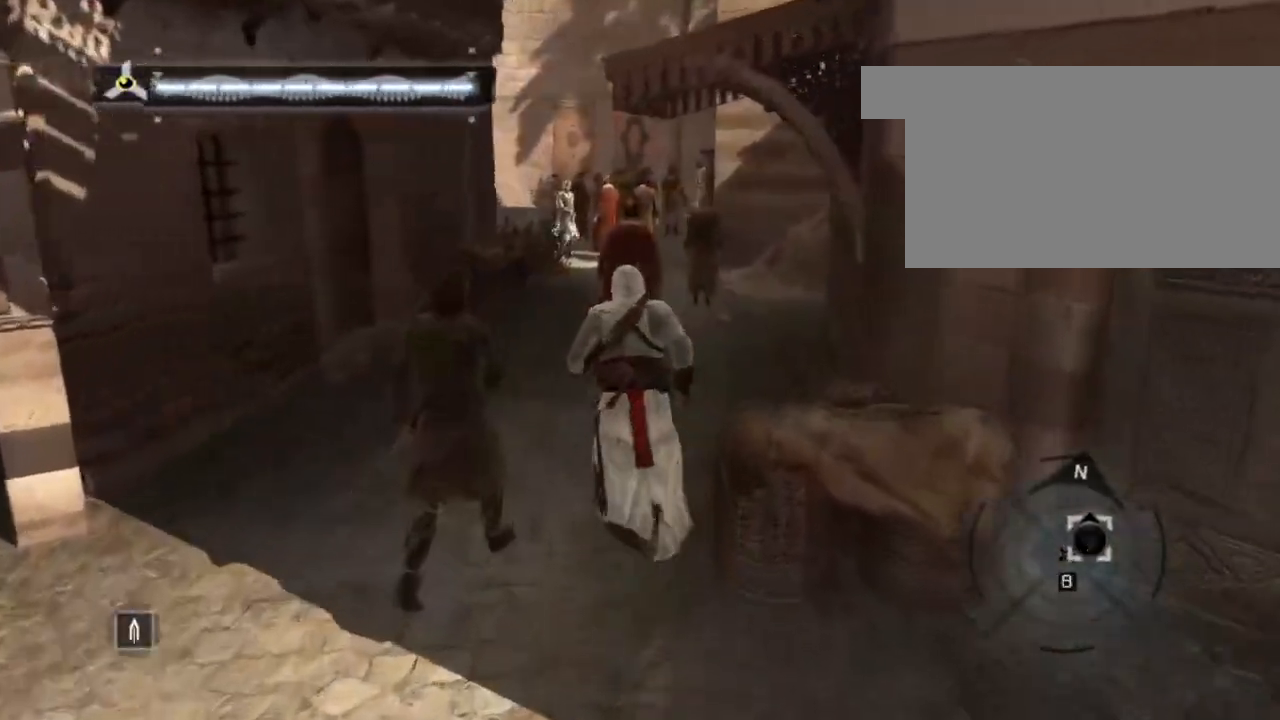
{"keys": ["w"], "mouse": [], "mouse_move": "still", "events": [[367, "shift", "up"]]}
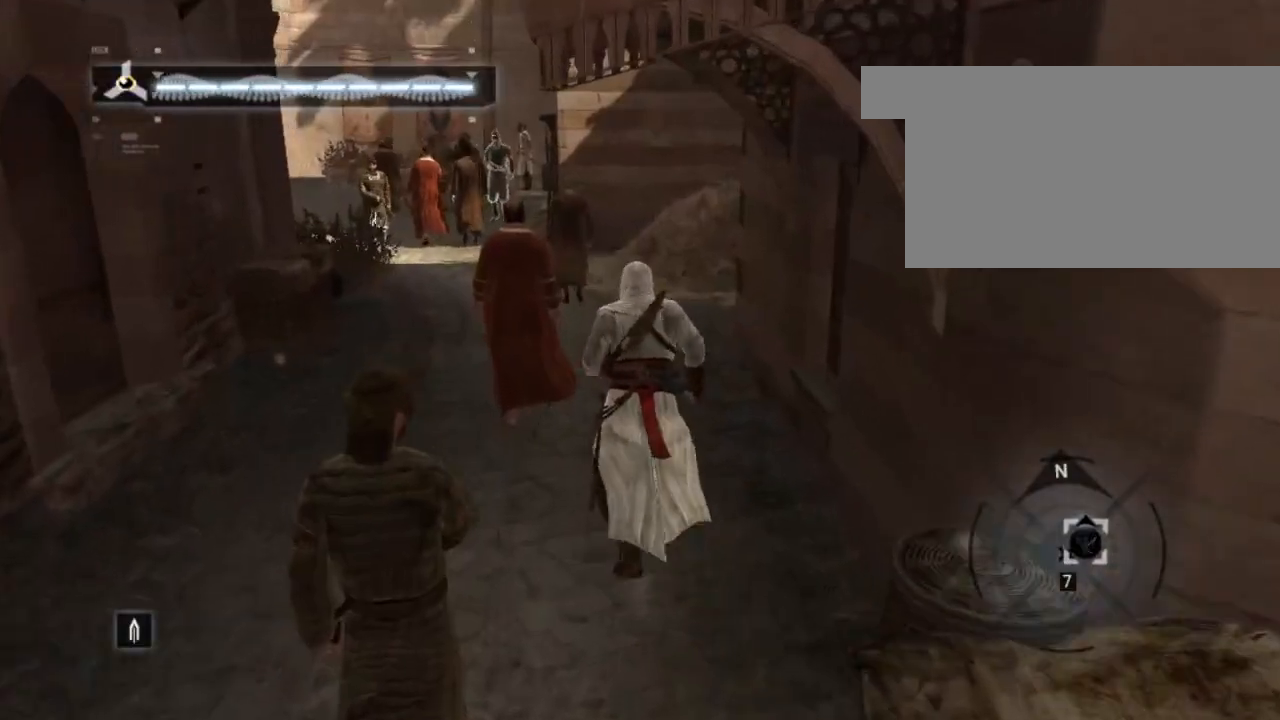
{"keys": [], "mouse": [], "mouse_move": "still", "events": [[300, "w", "up"]]}
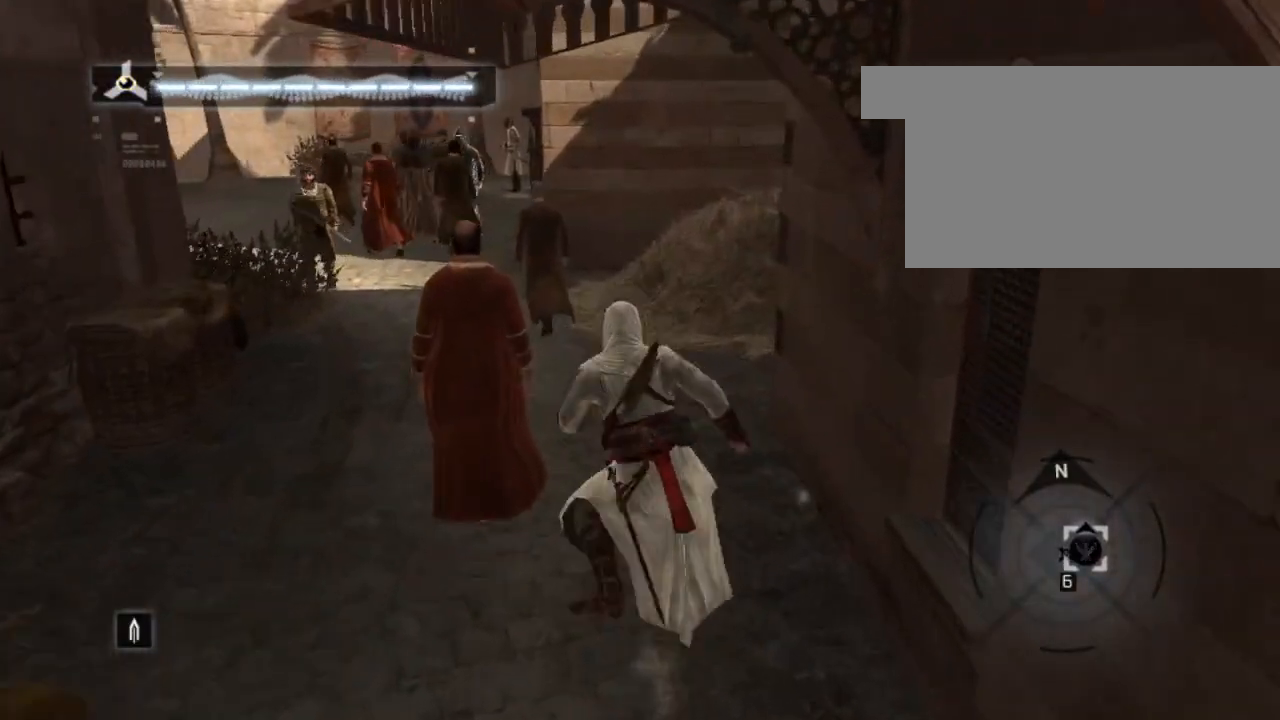
{"keys": [], "mouse": [], "mouse_move": "still", "events": []}
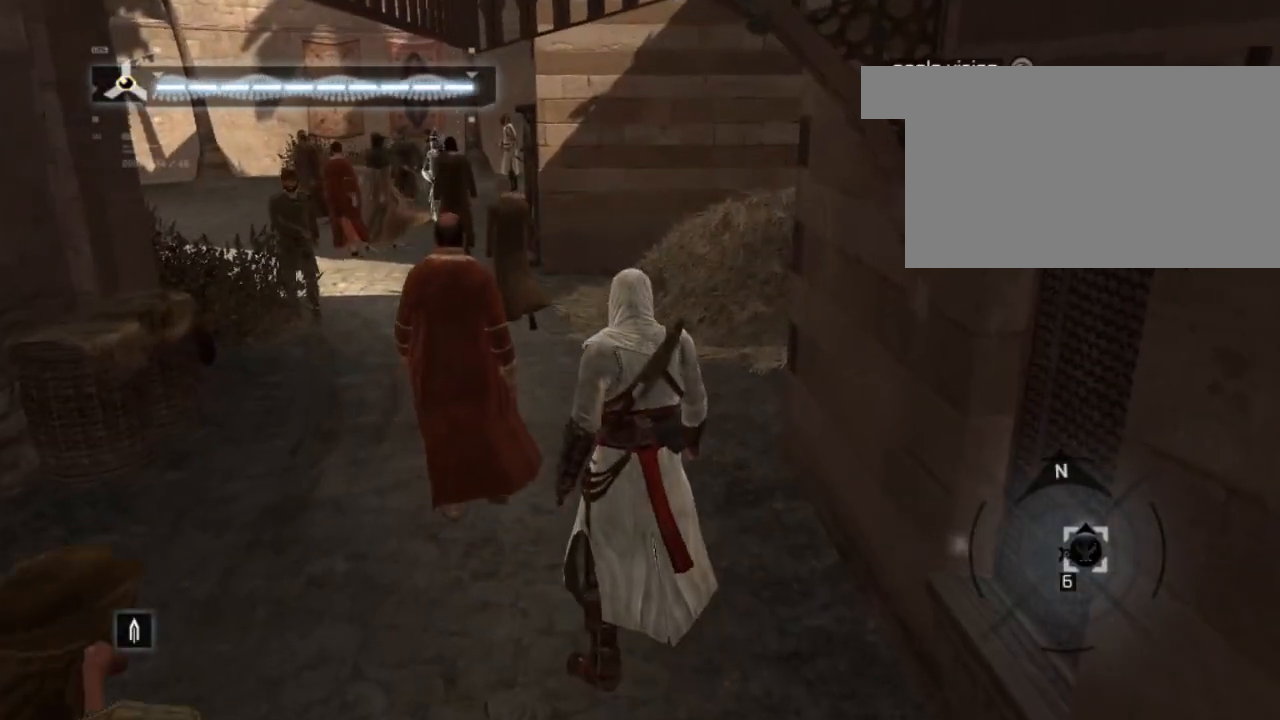
{"keys": [], "mouse": [], "mouse_move": "still", "events": []}
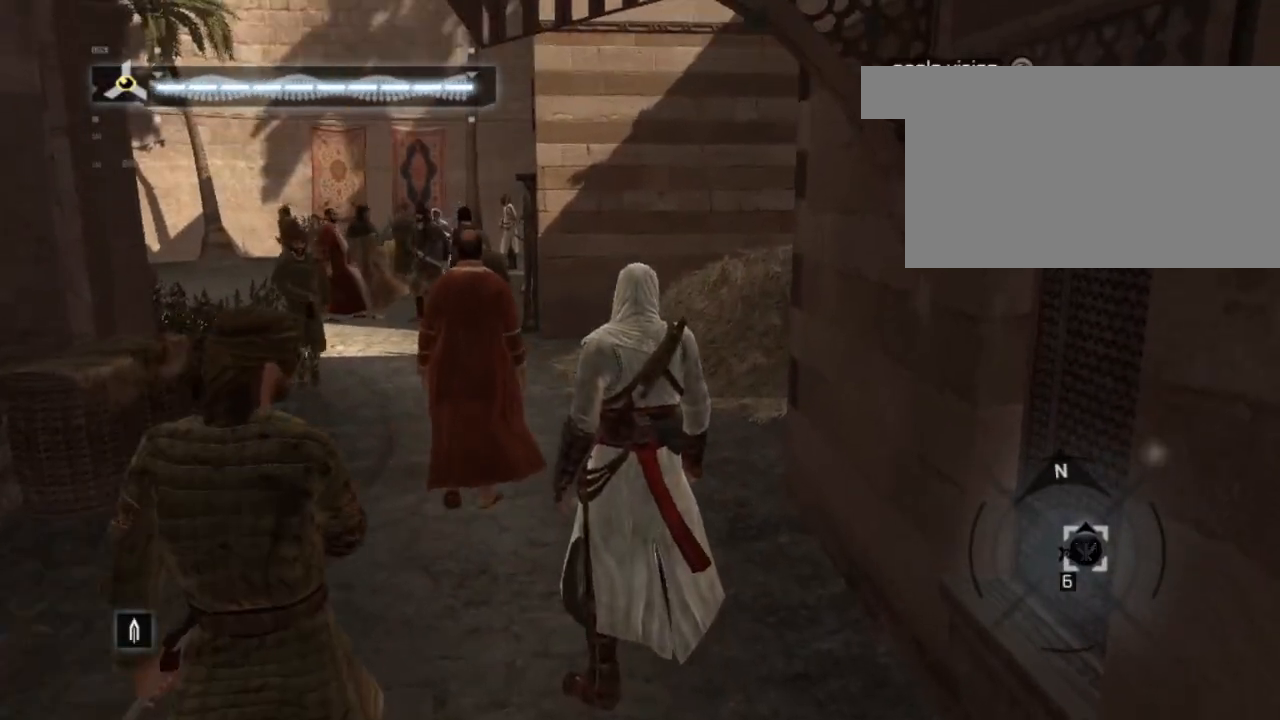
{"keys": [], "mouse": [], "mouse_move": "still", "events": []}
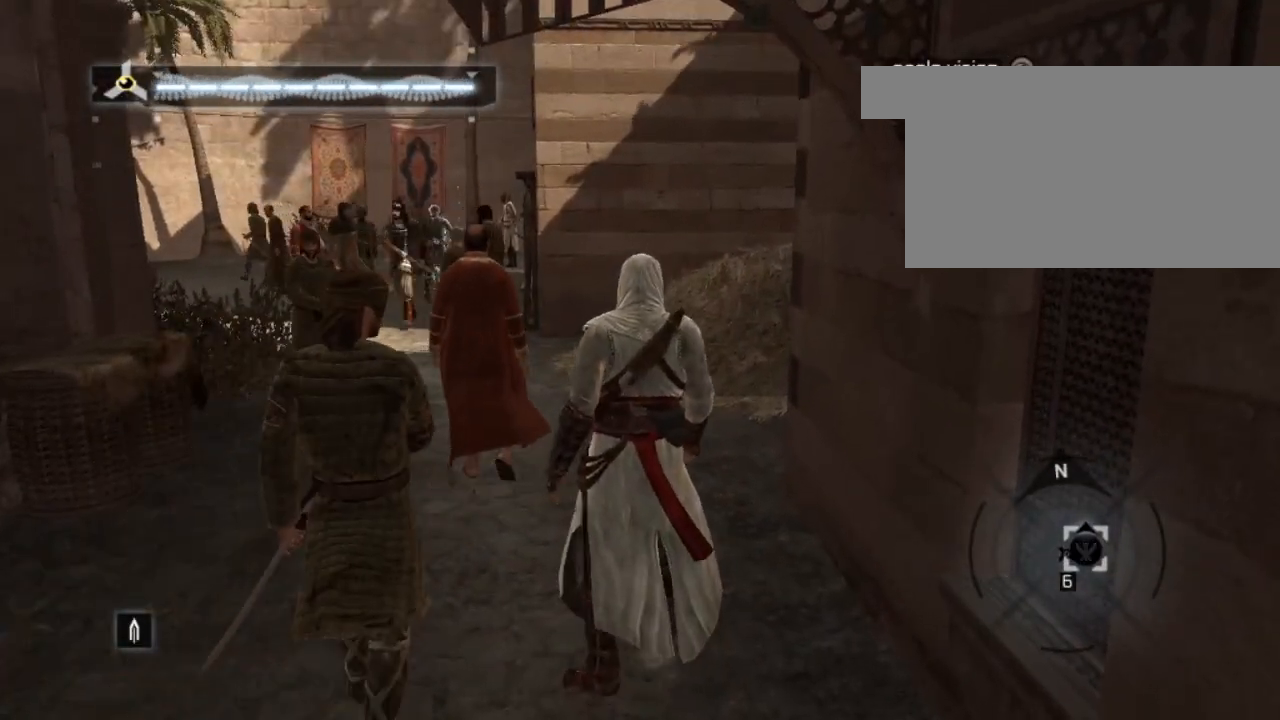
{"keys": [], "mouse": [], "mouse_move": "still", "events": []}
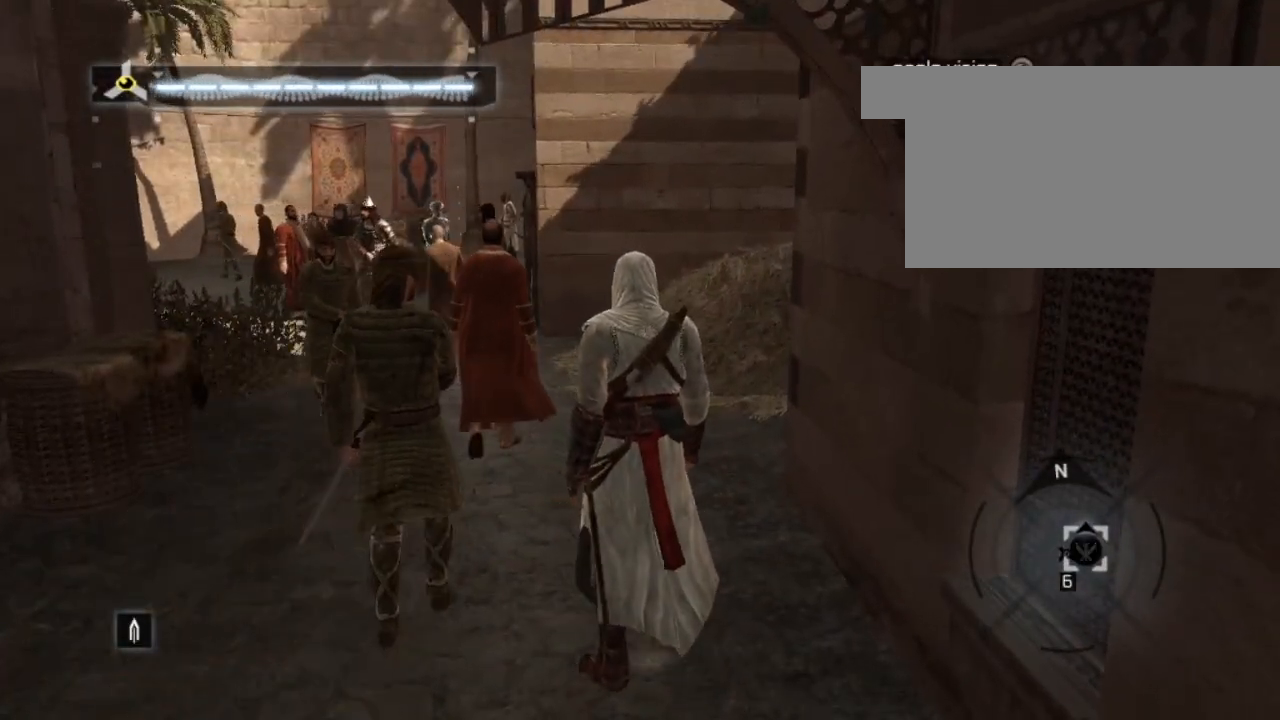
{"keys": [], "mouse": [], "mouse_move": "still", "events": []}
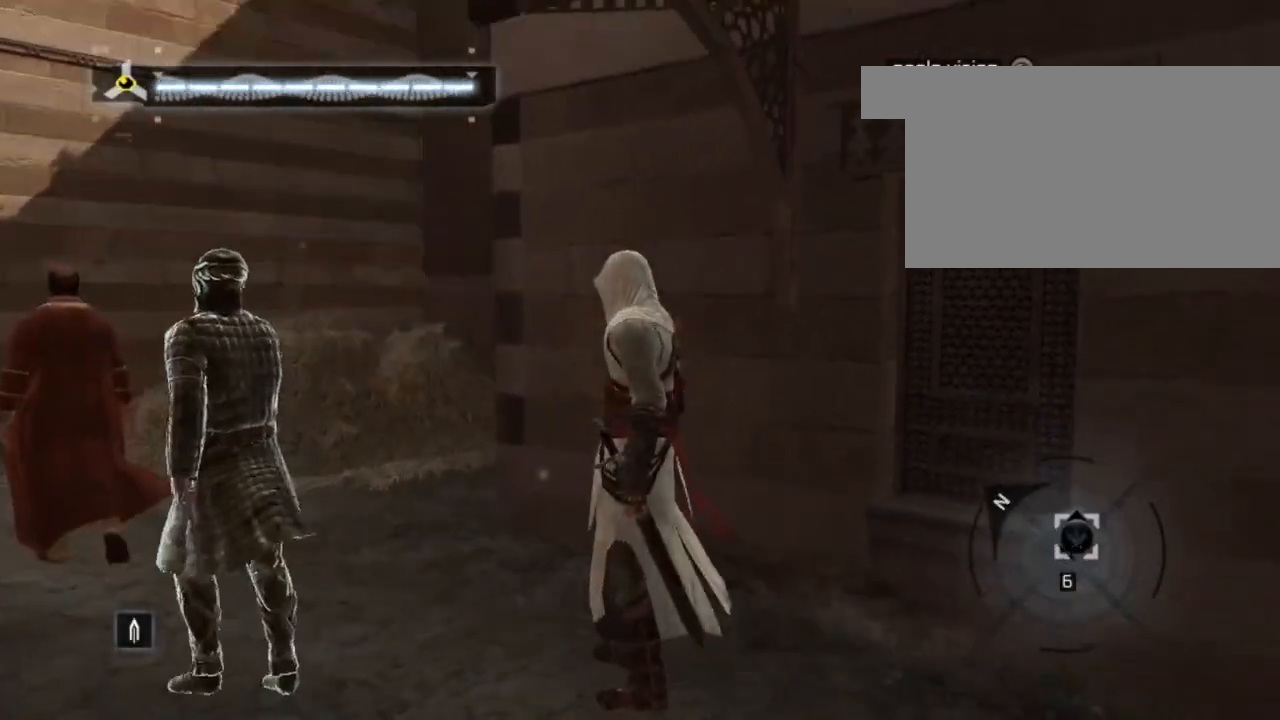
{"keys": [], "mouse": [], "mouse_move": "up-left", "events": []}
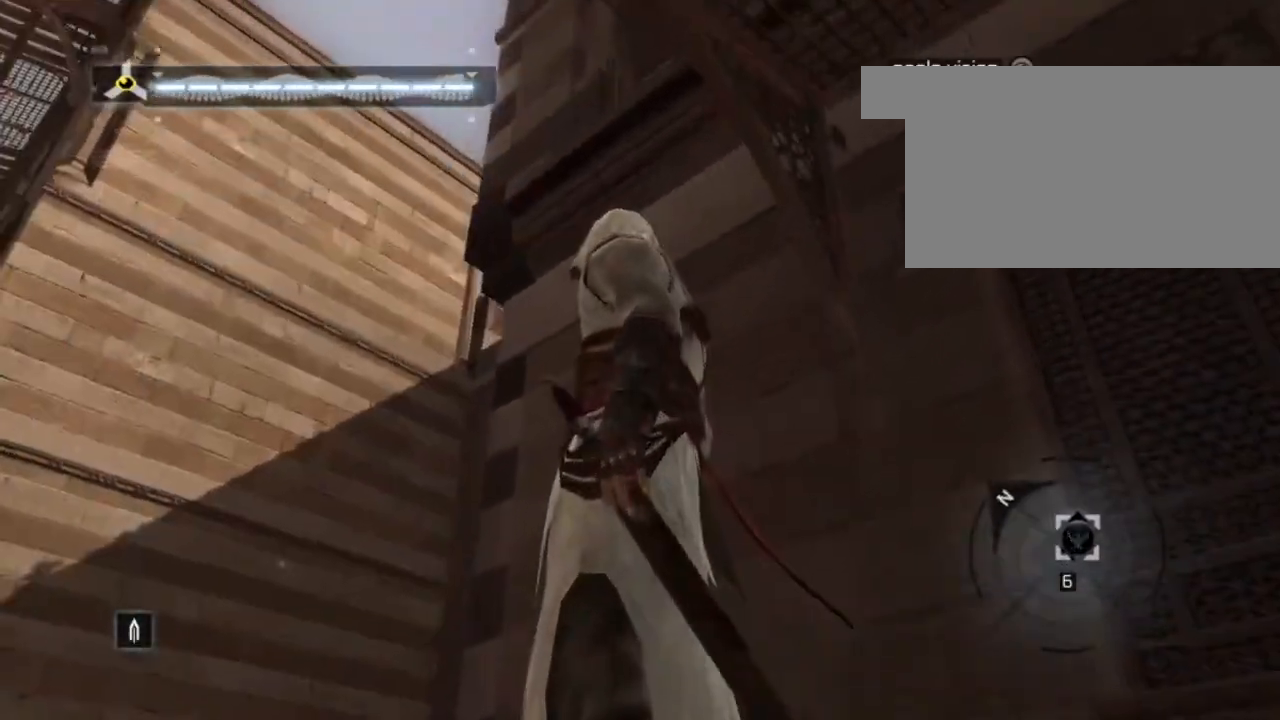
{"keys": ["w"], "mouse": [], "mouse_move": "down-left", "events": [[450, "w", "down"]]}
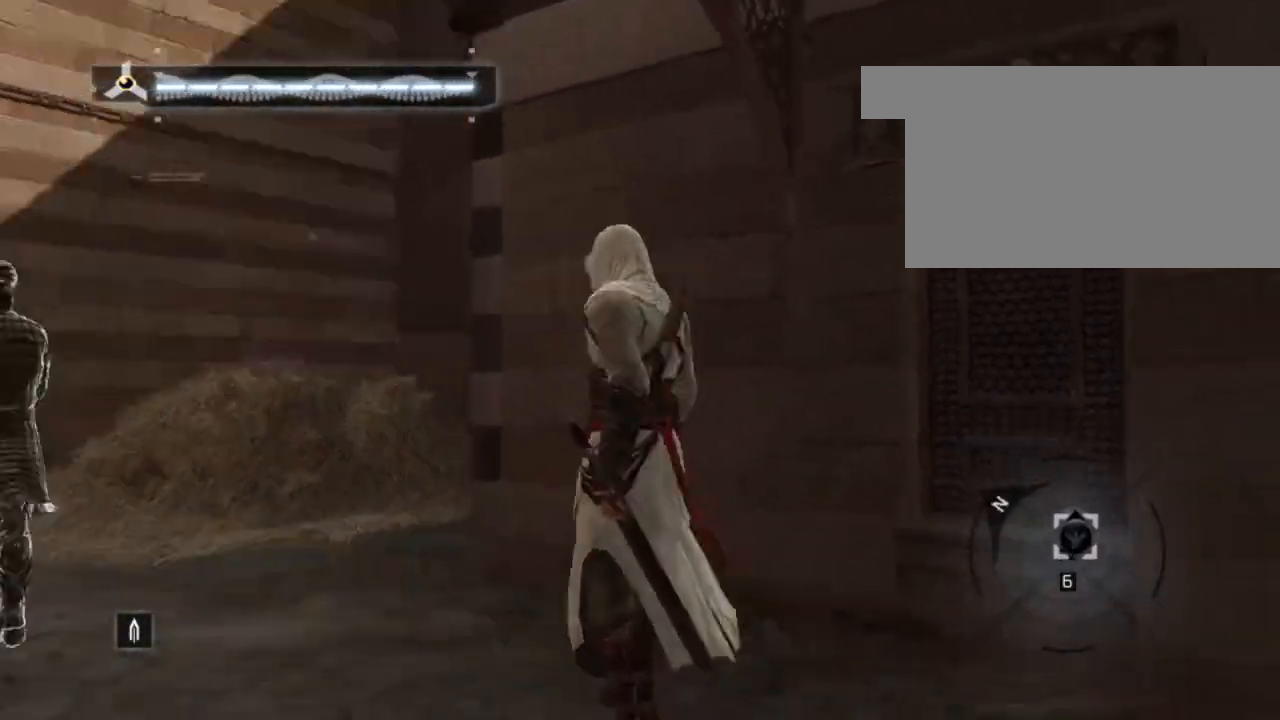
{"keys": ["shift", "w"], "mouse": [], "mouse_move": "still", "events": [[183, "shift", "down"]]}
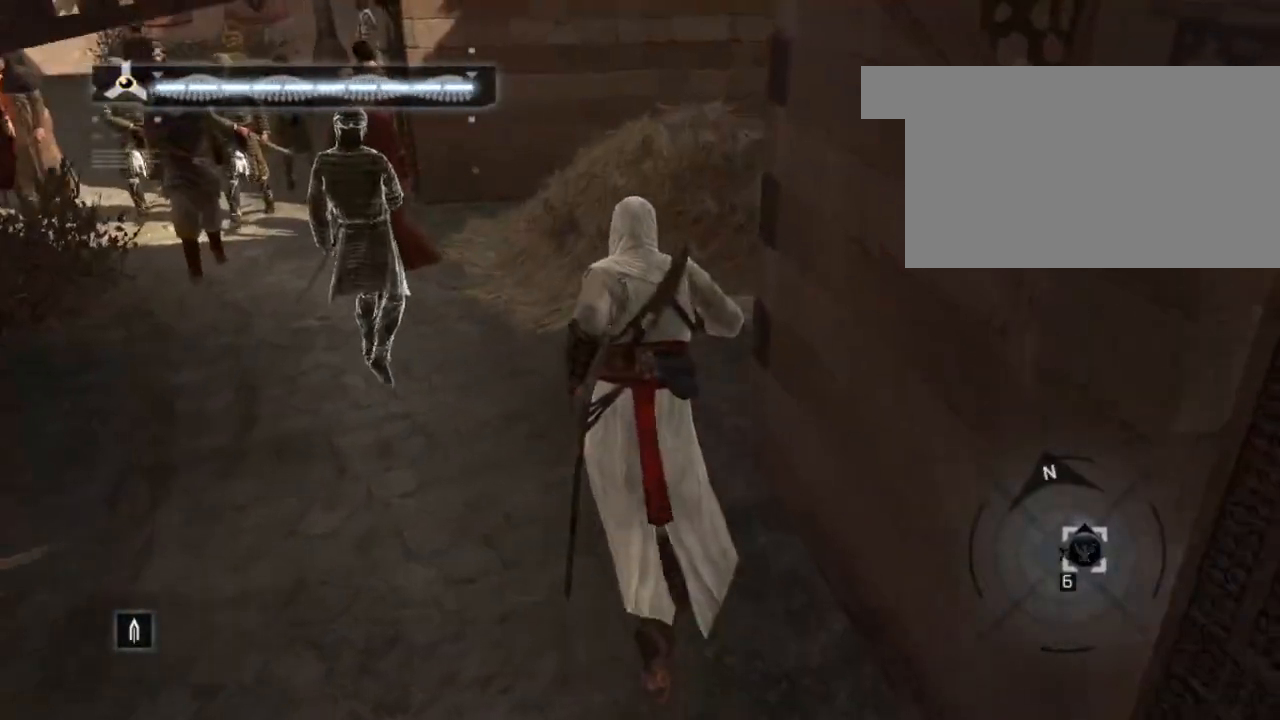
{"keys": [], "mouse": [], "mouse_move": "right", "events": [[333, "w", "up"], [383, "shift", "up"]]}
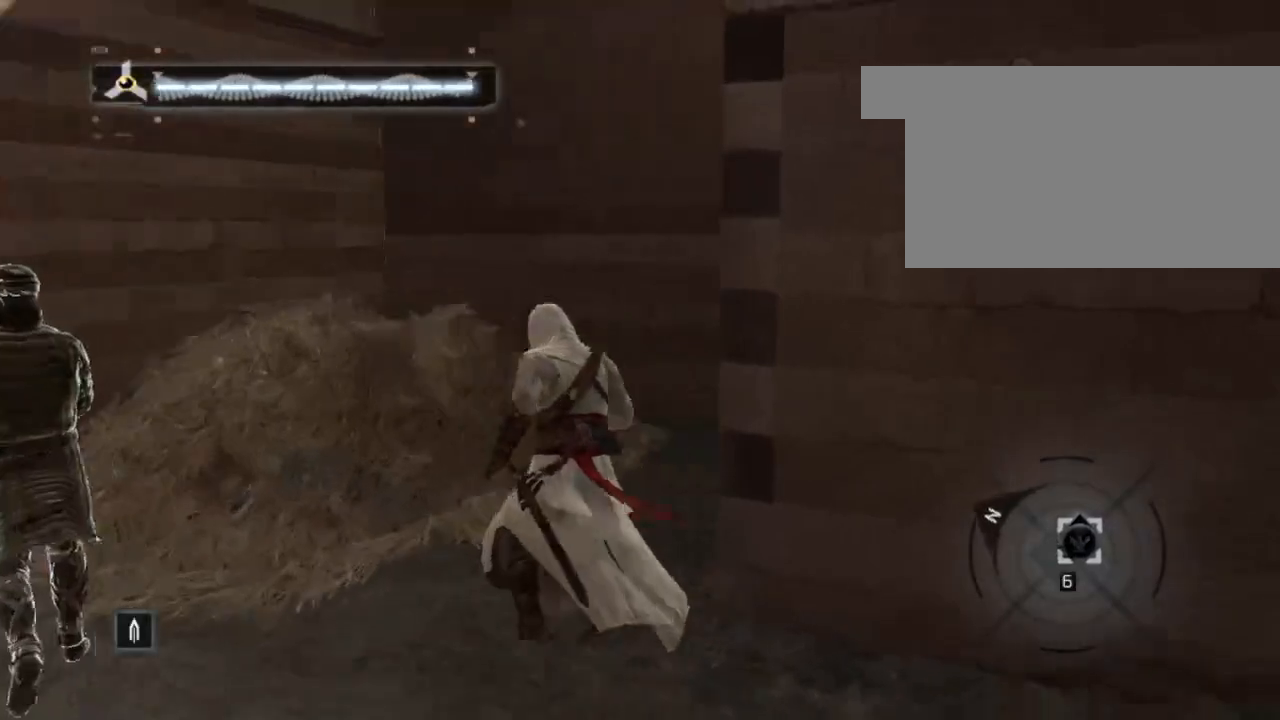
{"keys": [], "mouse": [], "mouse_move": "left", "events": []}
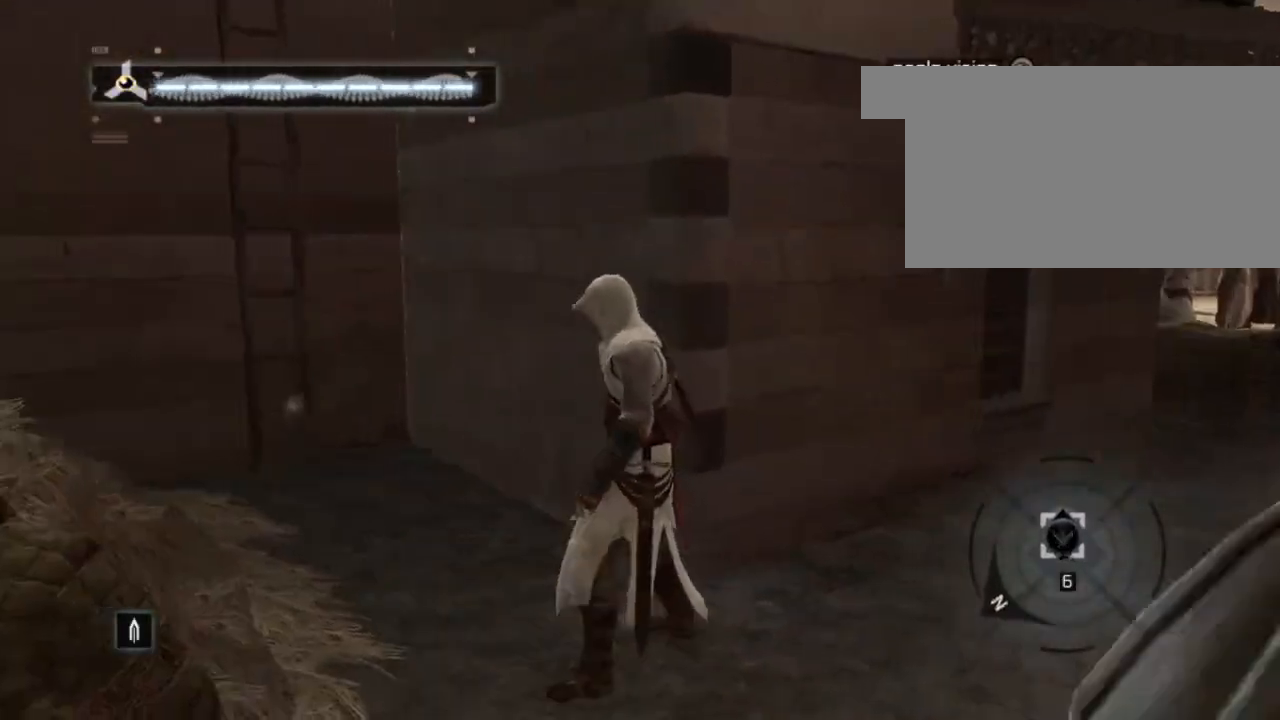
{"keys": ["shift", "space", "w"], "mouse": [], "mouse_move": "left", "events": [[33, "w", "down"], [83, "shift", "down"], [383, "space", "down"]]}
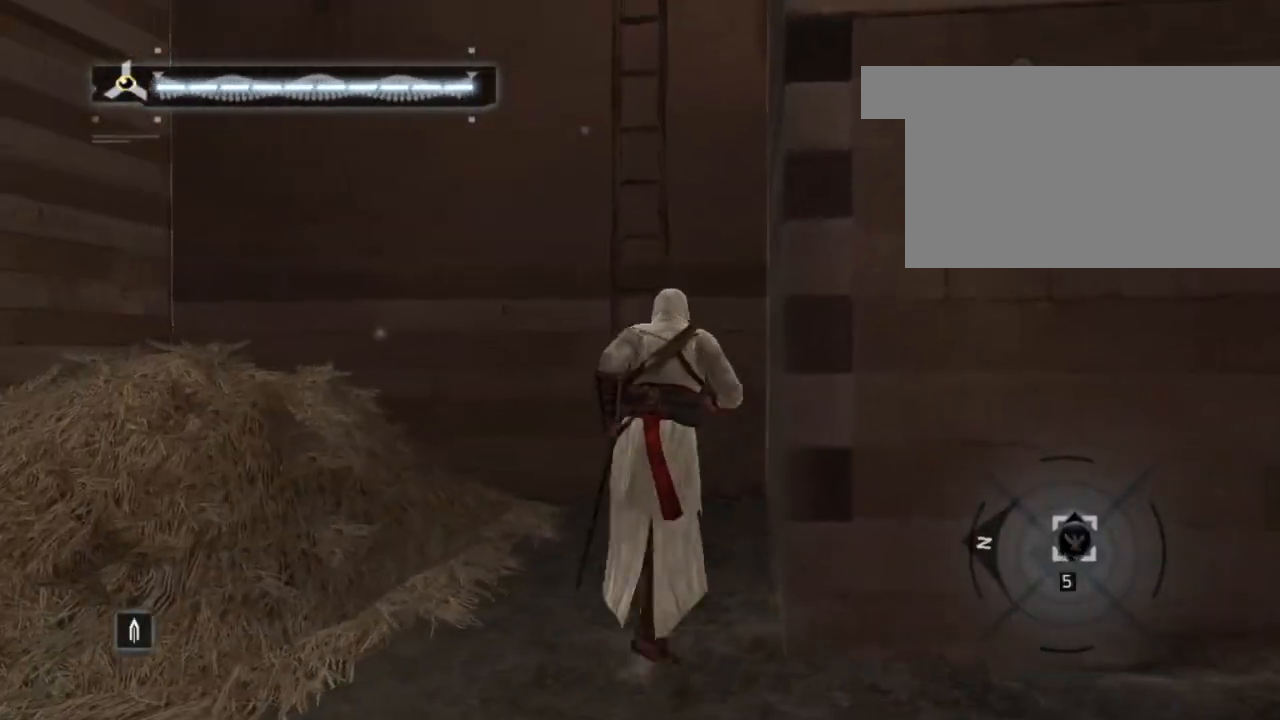
{"keys": ["shift", "space", "w"], "mouse": [], "mouse_move": "still", "events": []}
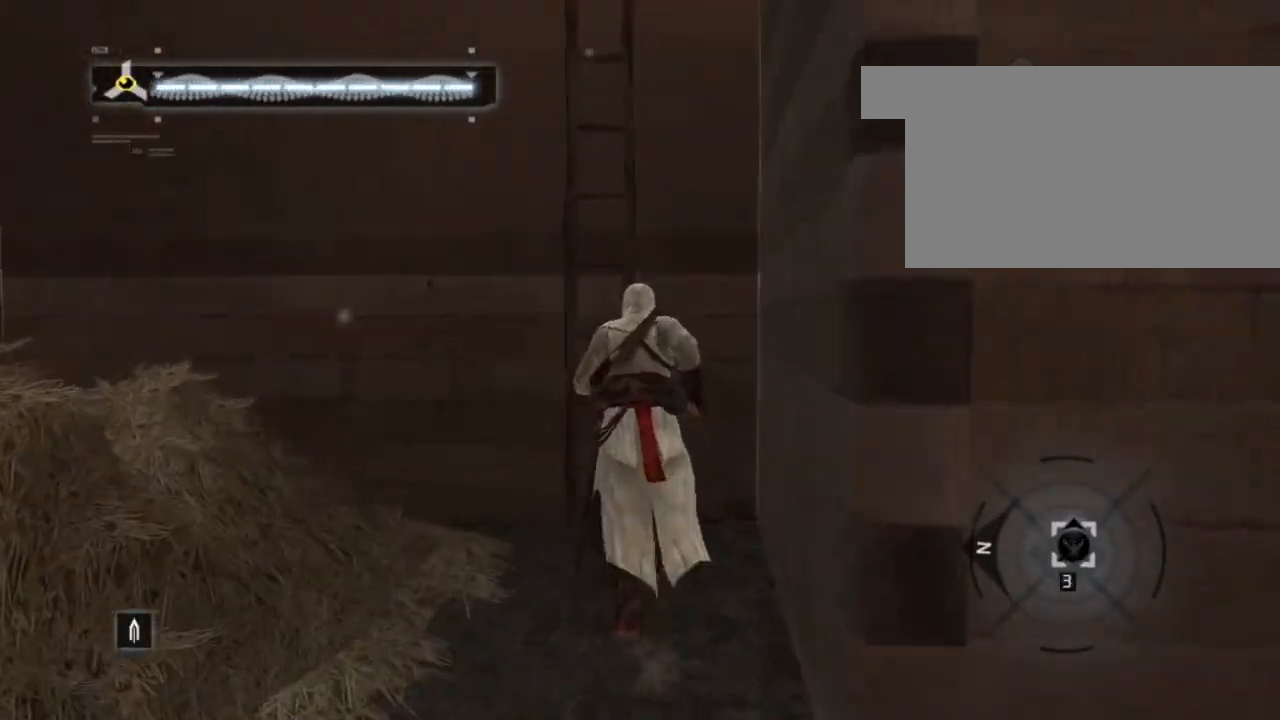
{"keys": ["shift", "space", "w"], "mouse": [], "mouse_move": "right", "events": []}
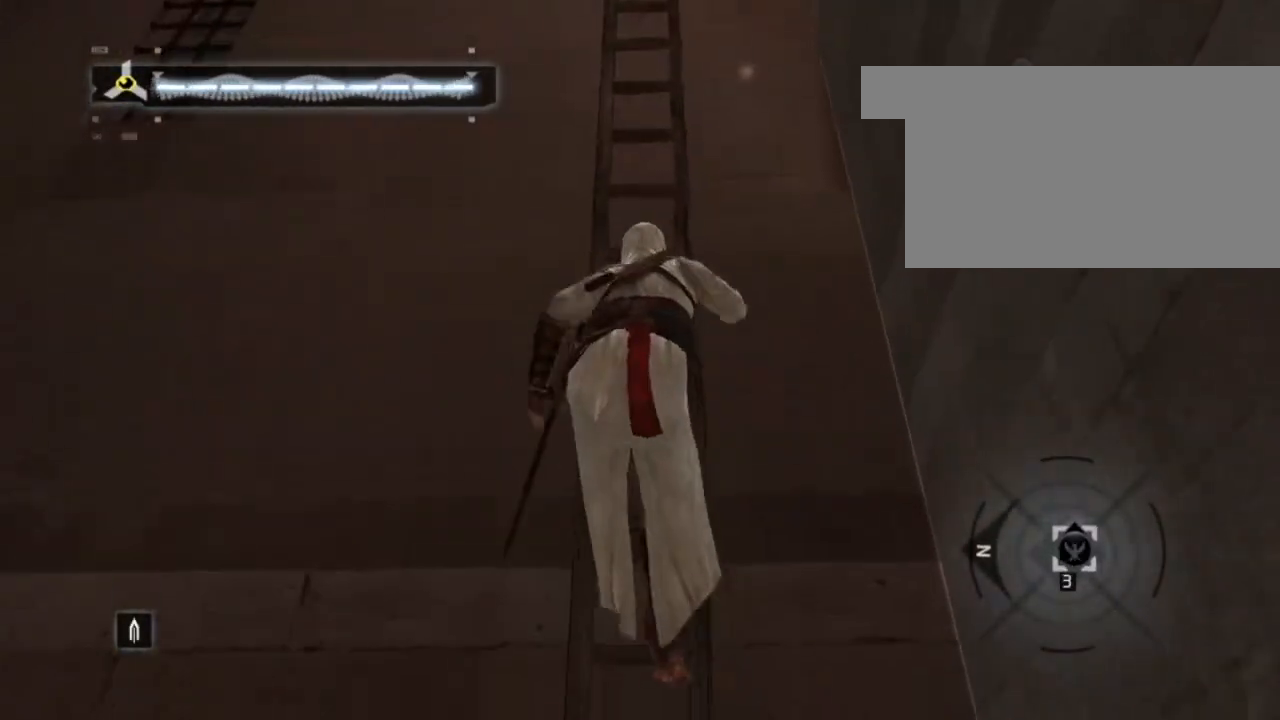
{"keys": ["shift", "w"], "mouse": [], "mouse_move": "right", "events": [[150, "space", "up"]]}
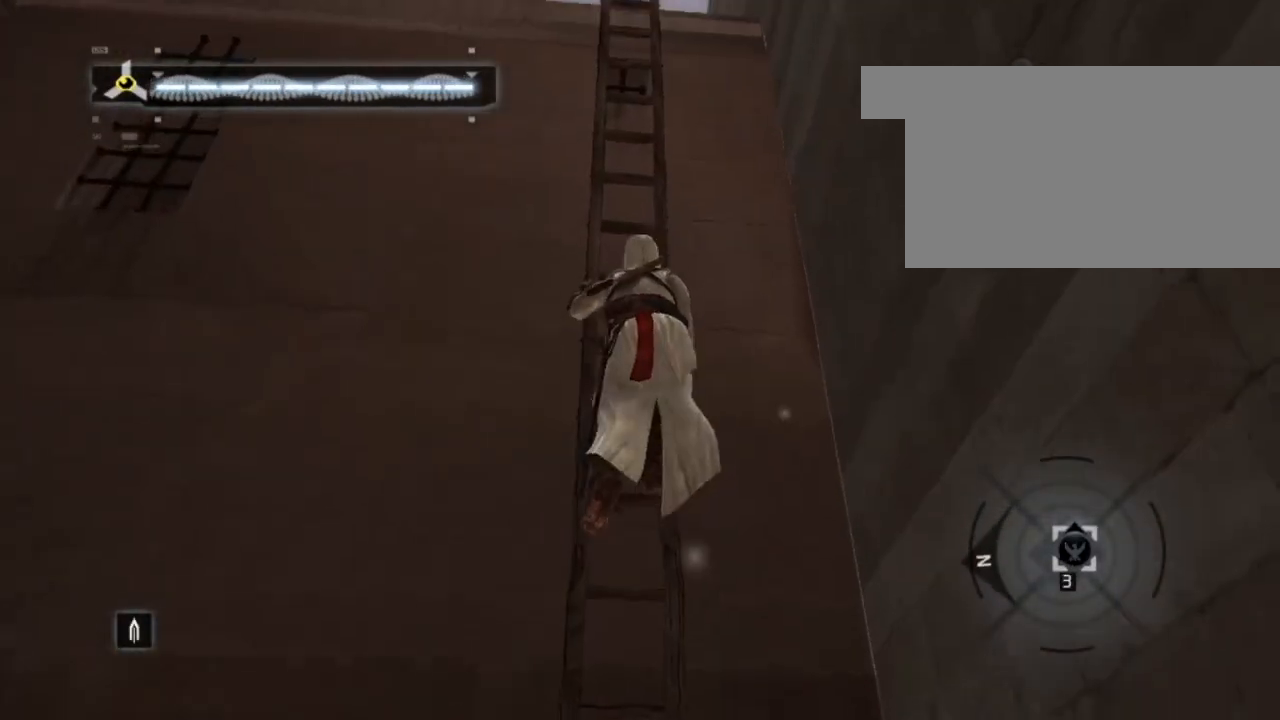
{"keys": ["shift", "w"], "mouse": [], "mouse_move": "down-right", "events": []}
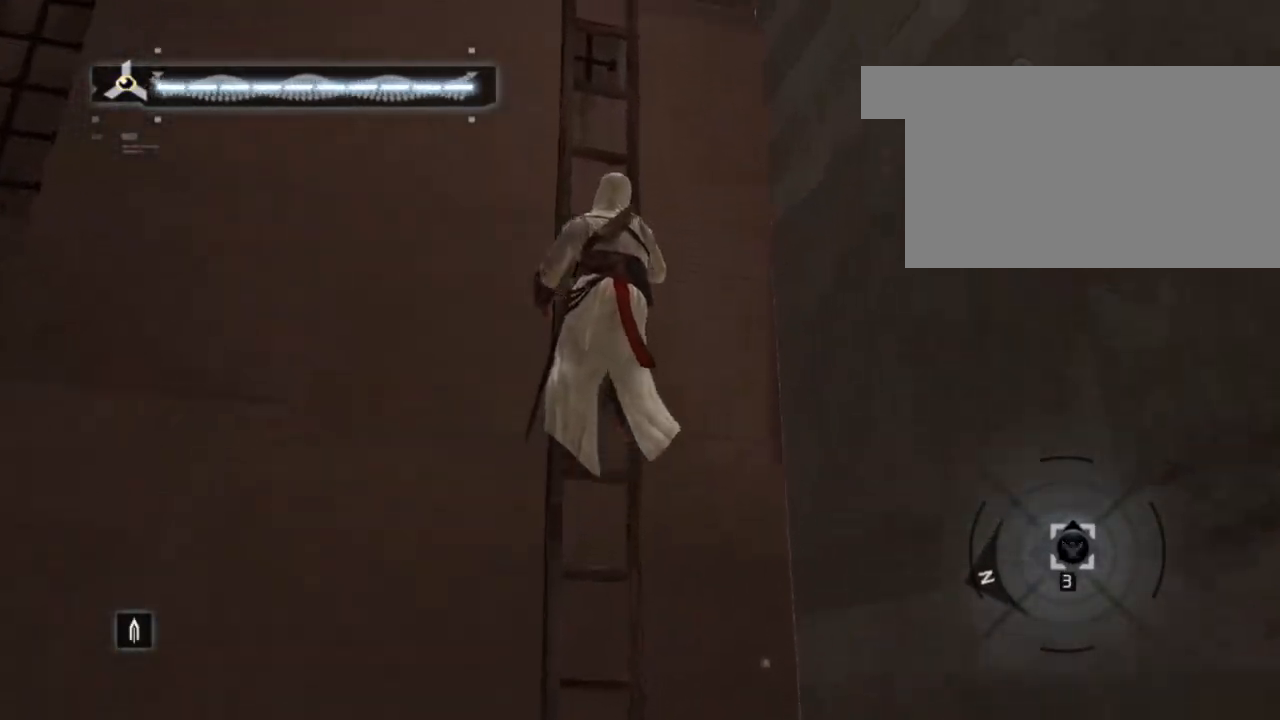
{"keys": ["shift", "w"], "mouse": [], "mouse_move": "still", "events": []}
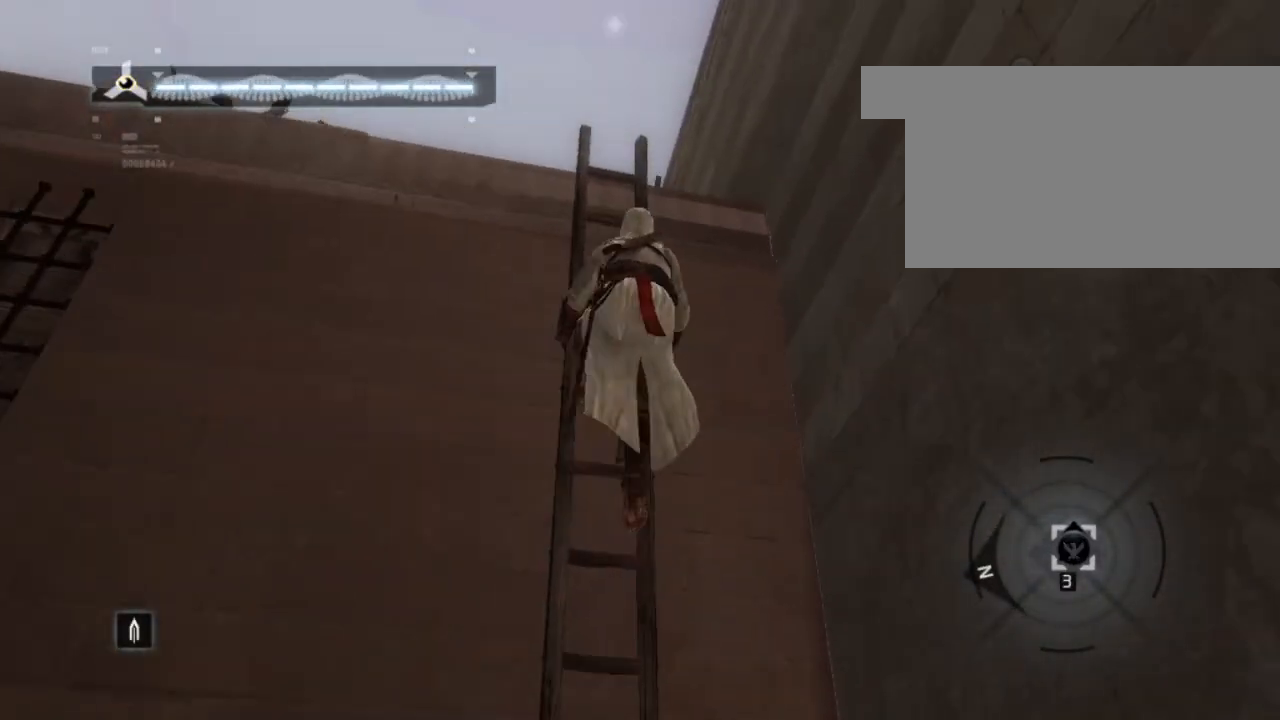
{"keys": ["shift", "w"], "mouse": [], "mouse_move": "down-left", "events": []}
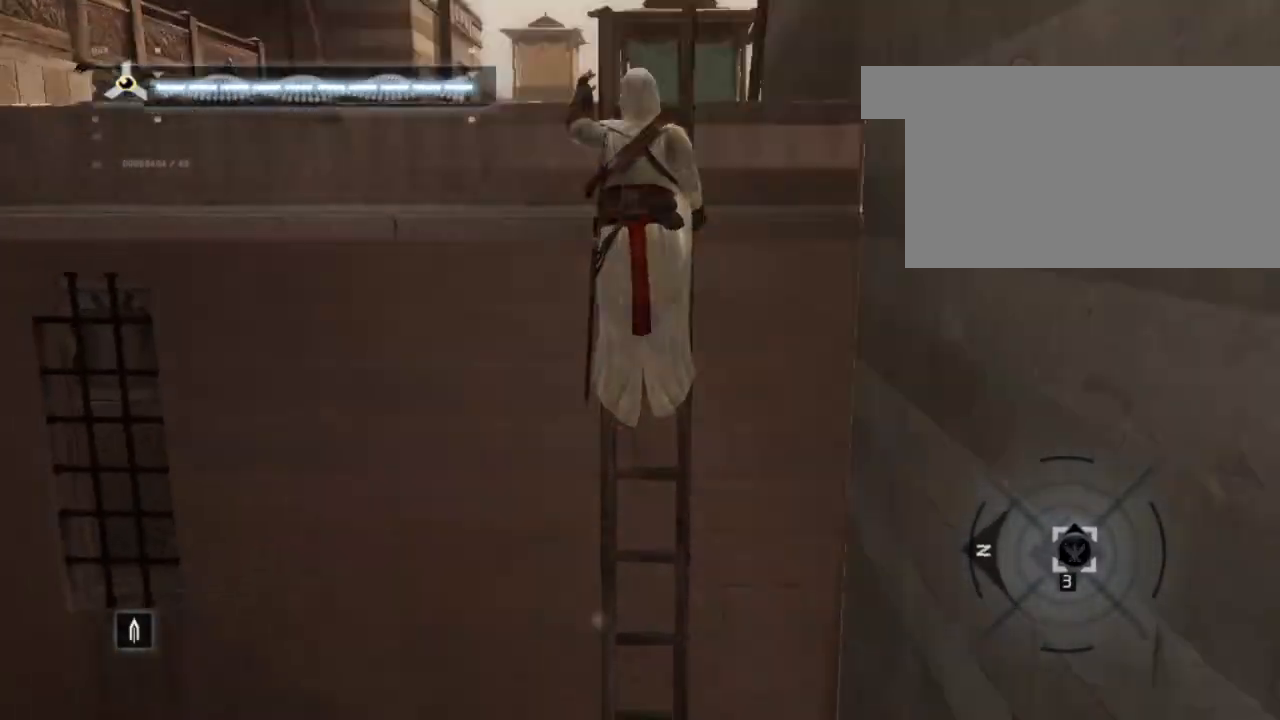
{"keys": ["shift", "w"], "mouse": [], "mouse_move": "up-right", "events": []}
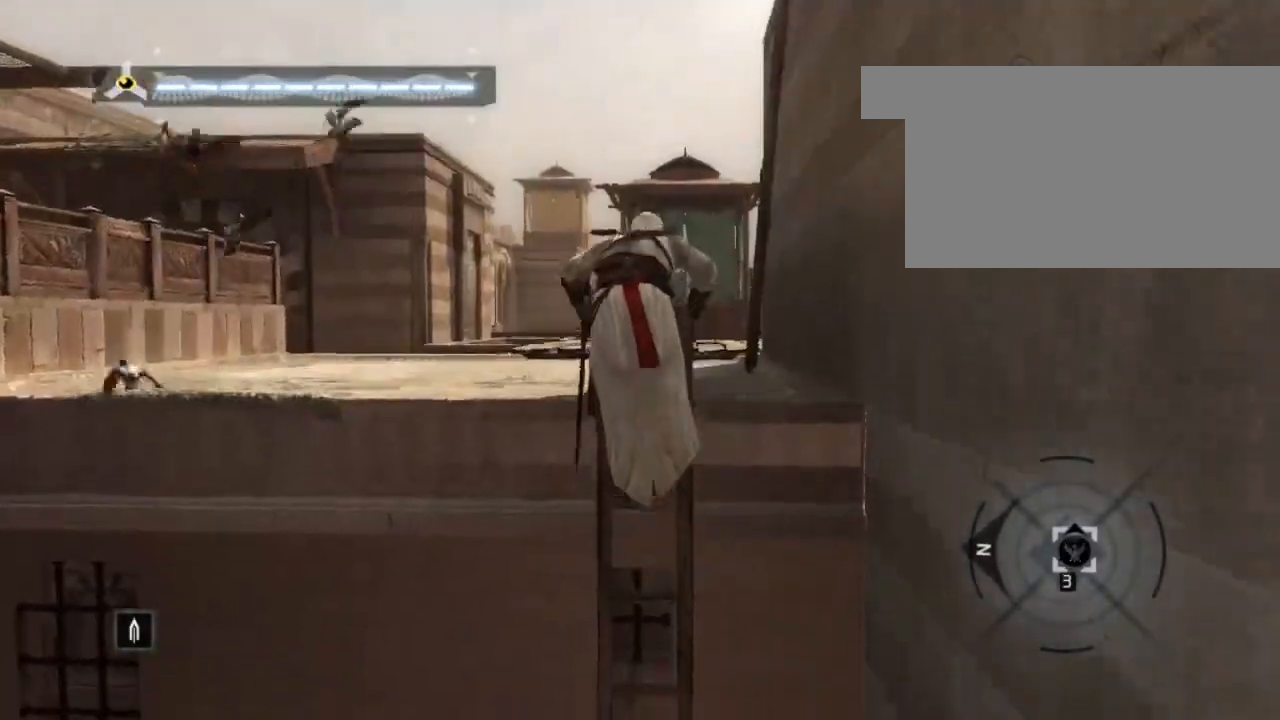
{"keys": ["shift", "w"], "mouse": [], "mouse_move": "right", "events": []}
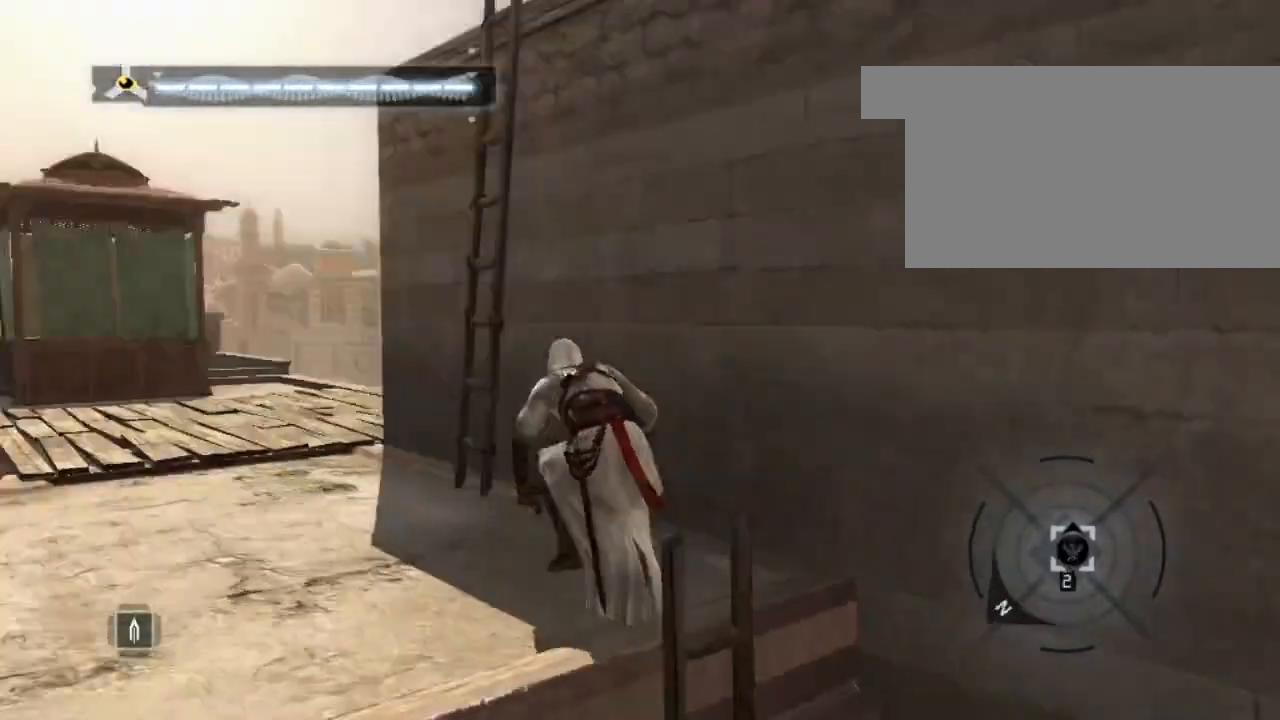
{"keys": [], "mouse": [], "mouse_move": "left", "events": [[333, "w", "up"], [383, "shift", "up"]]}
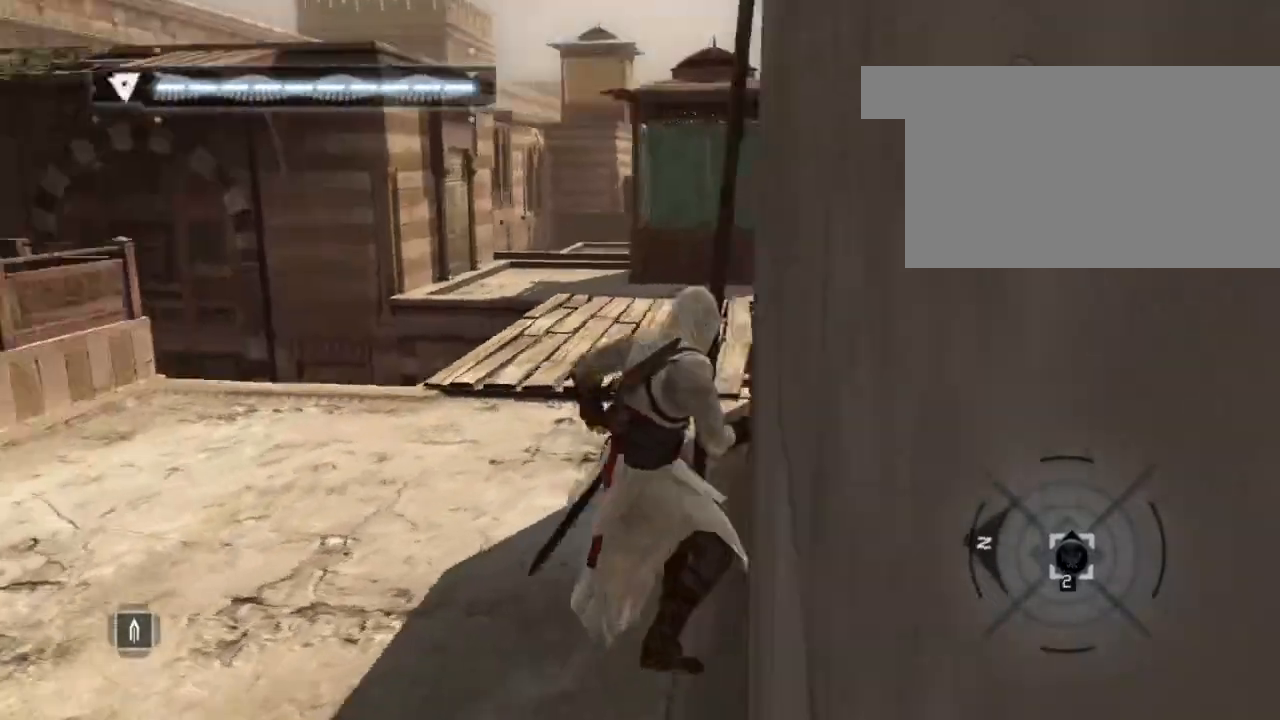
{"keys": ["w"], "mouse": [], "mouse_move": "still", "events": [[67, "a", "down"], [117, "w", "down"], [150, "a", "up"]]}
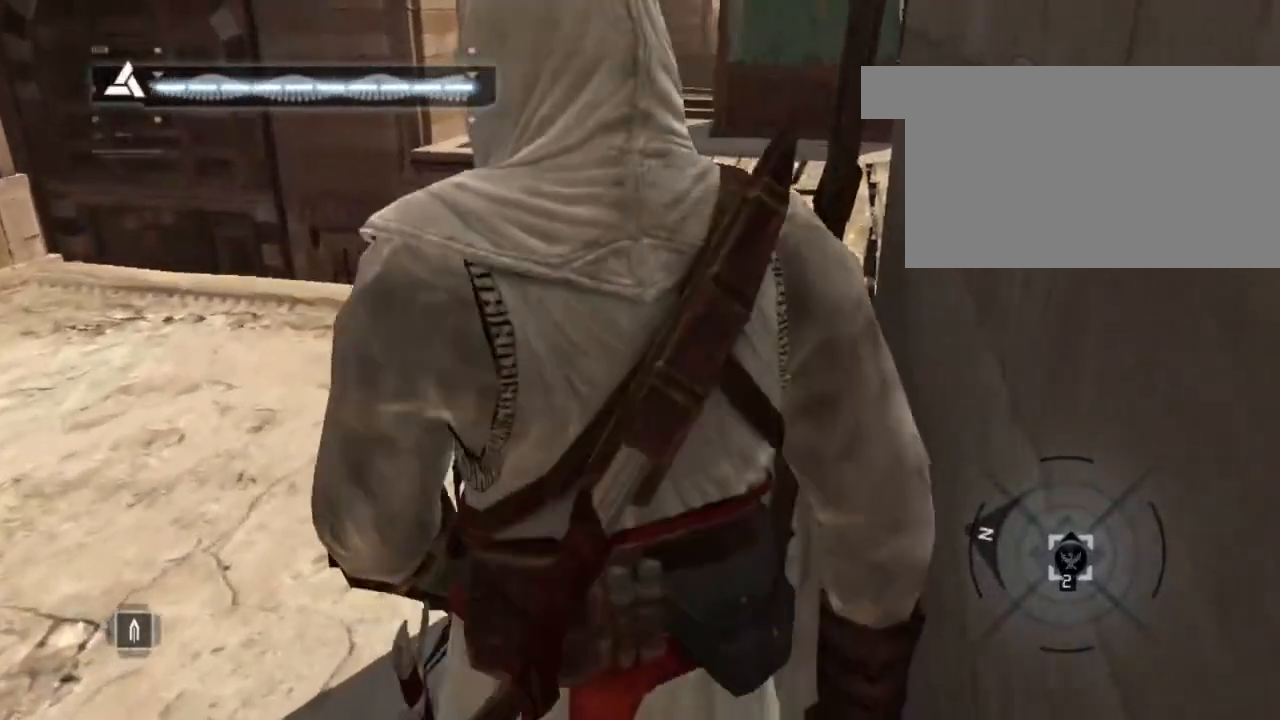
{"keys": ["w"], "mouse": [], "mouse_move": "still", "events": []}